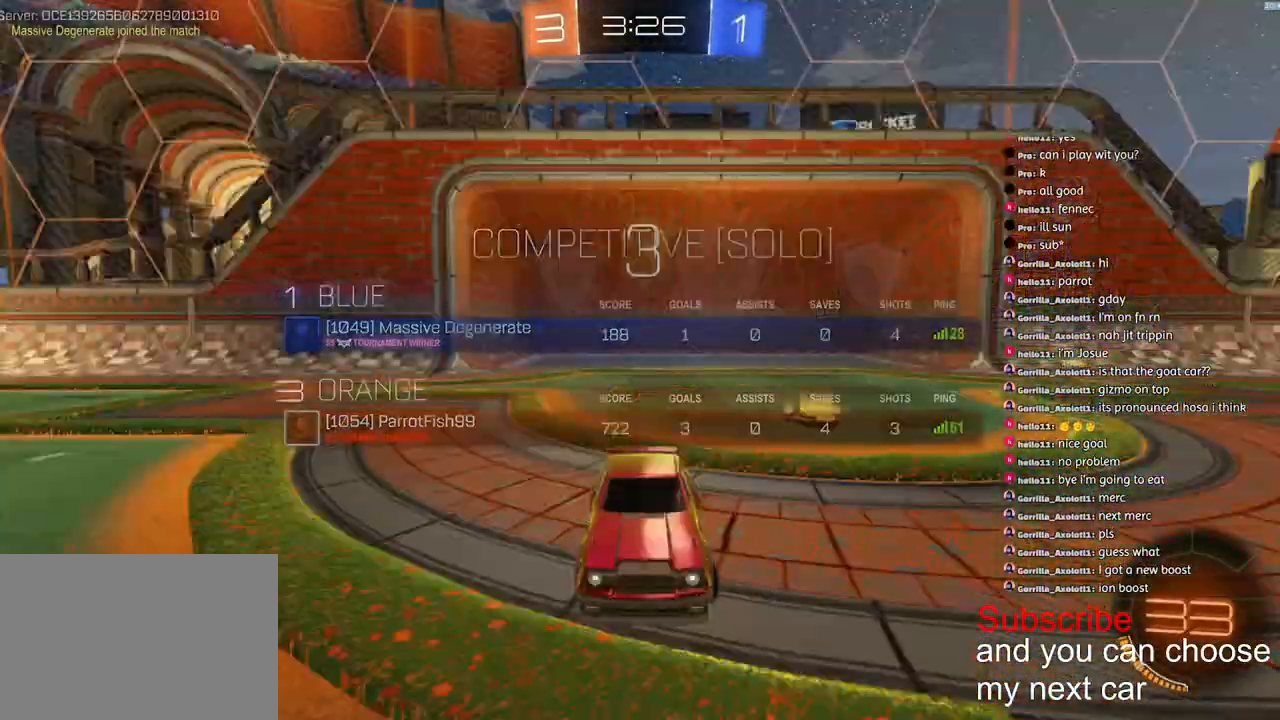
Gameplay with a controller (PlayStation layout); each line is a JSON object with the inputs held at the frame after it. "events" lists button and stick changes between this image and that frame as [ms after this image, input, new state], when the widget could be followed in between.
{"buttons": ["SQUARE", "R1", "R2"], "left_stick": "center", "right_stick": "center", "events": [[50, "R3", "up"], [67, "left_stick", "center"], [67, "right_stick", "right"], [133, "right_stick", "center"], [167, "SQUARE", "down"]]}
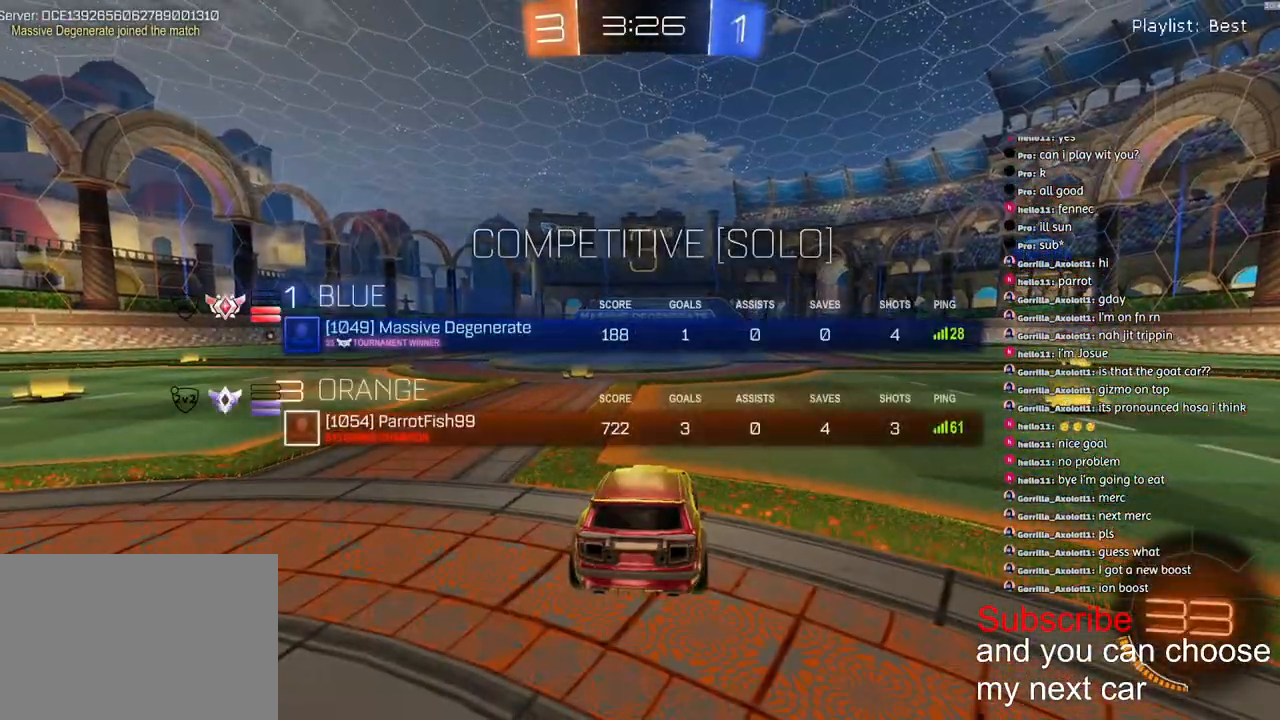
{"buttons": ["SQUARE", "R1", "R2"], "left_stick": "center", "right_stick": "center", "events": []}
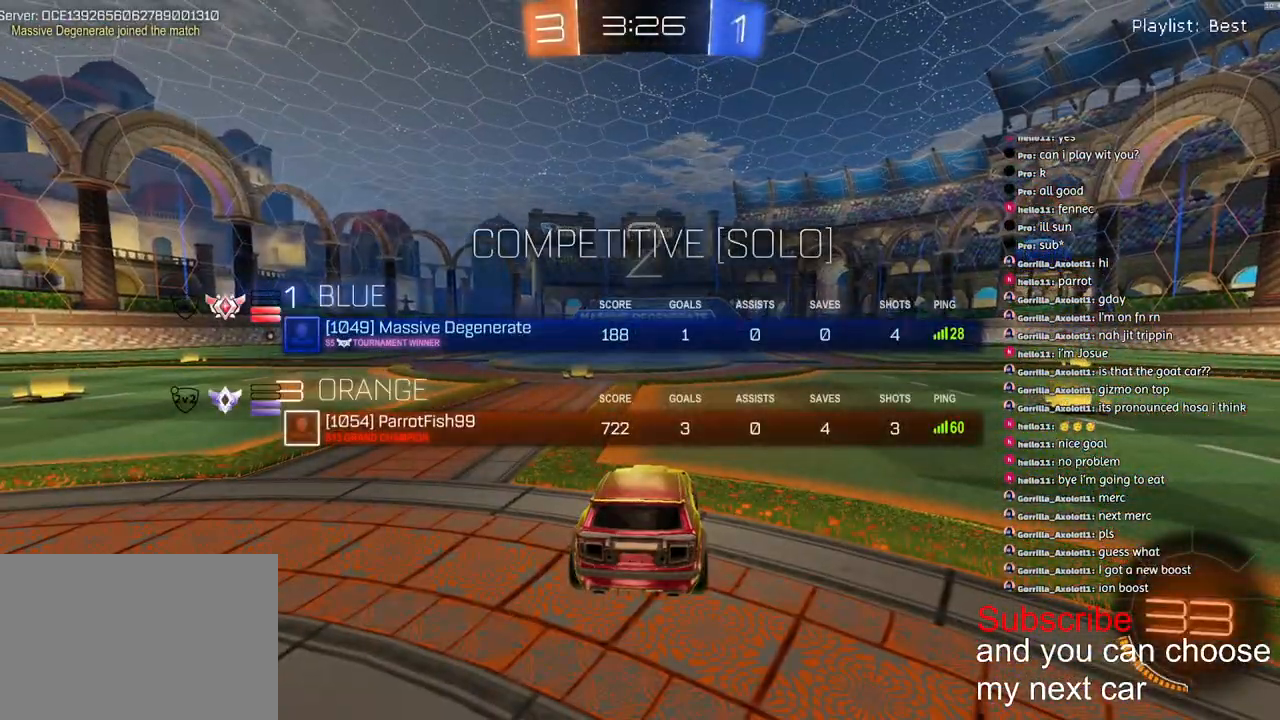
{"buttons": ["R1", "R2"], "left_stick": "center", "right_stick": "up-right", "events": [[200, "SQUARE", "up"], [450, "right_stick", "up-right"]]}
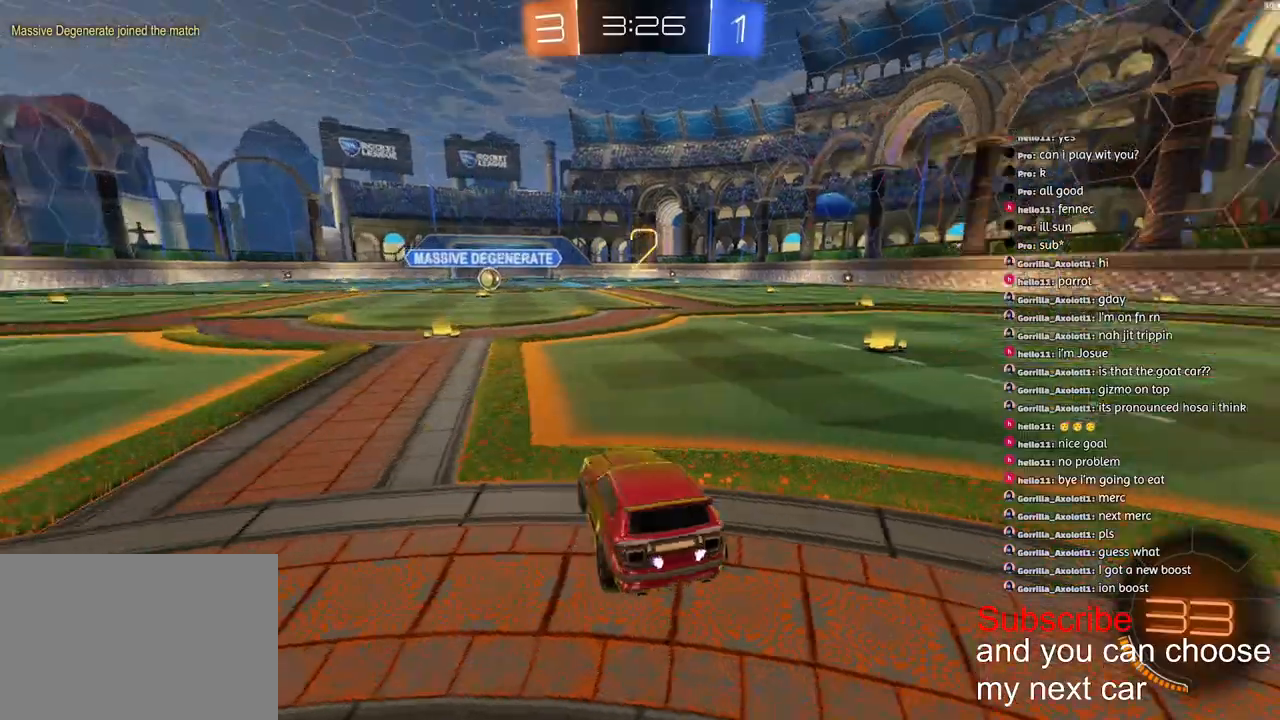
{"buttons": ["R1", "R2"], "left_stick": "center", "right_stick": "center", "events": [[33, "right_stick", "center"]]}
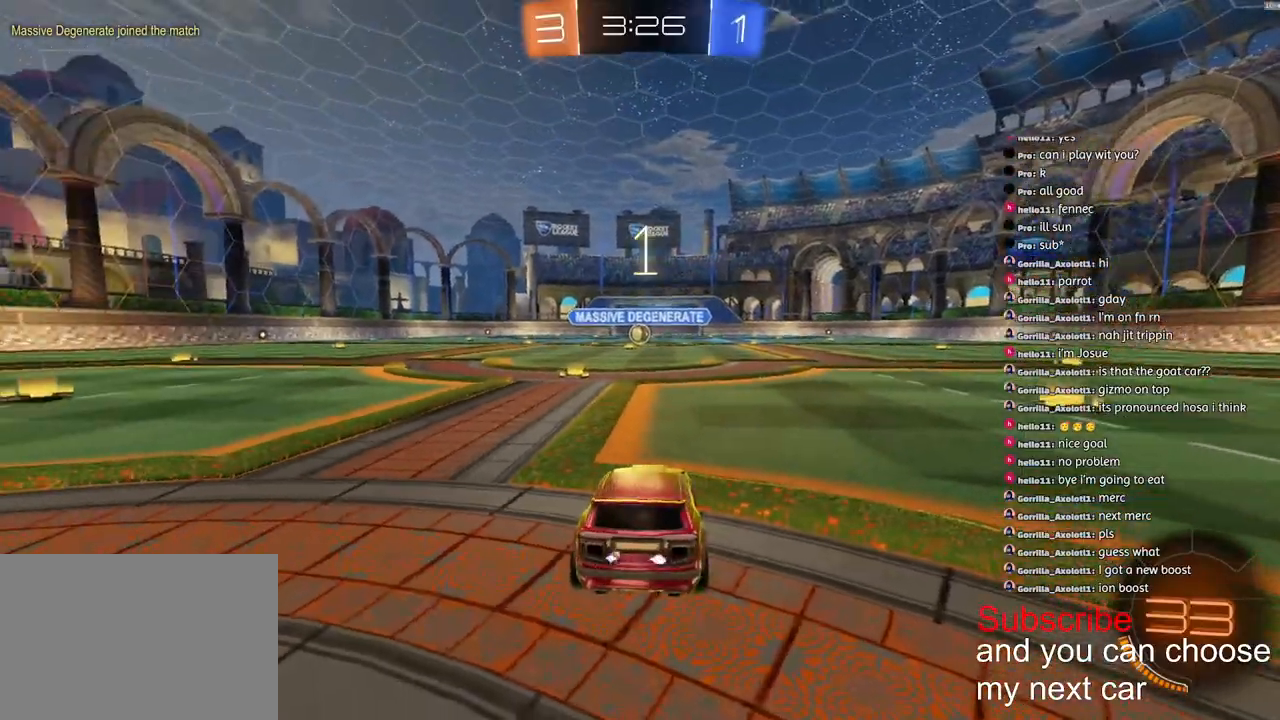
{"buttons": ["SQUARE", "R1", "R2"], "left_stick": "center", "right_stick": "center", "events": [[400, "SQUARE", "down"]]}
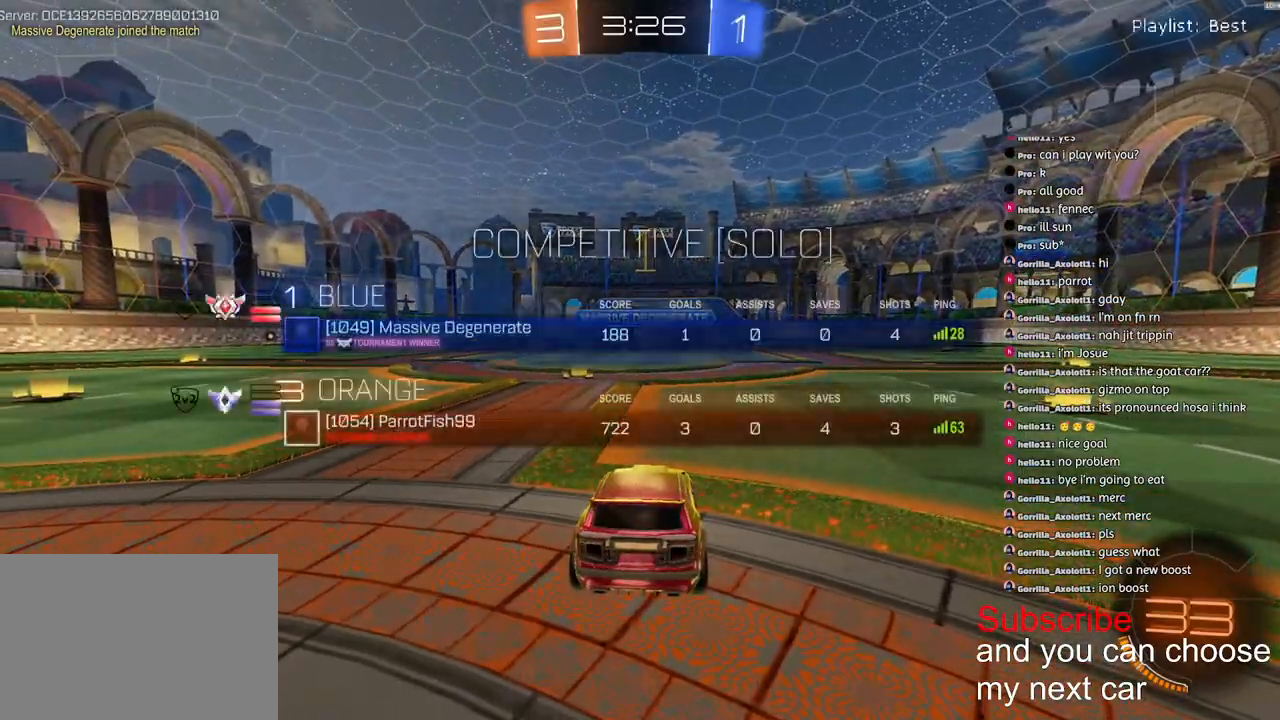
{"buttons": ["R1", "R2"], "left_stick": "center", "right_stick": "center", "events": [[17, "SQUARE", "up"]]}
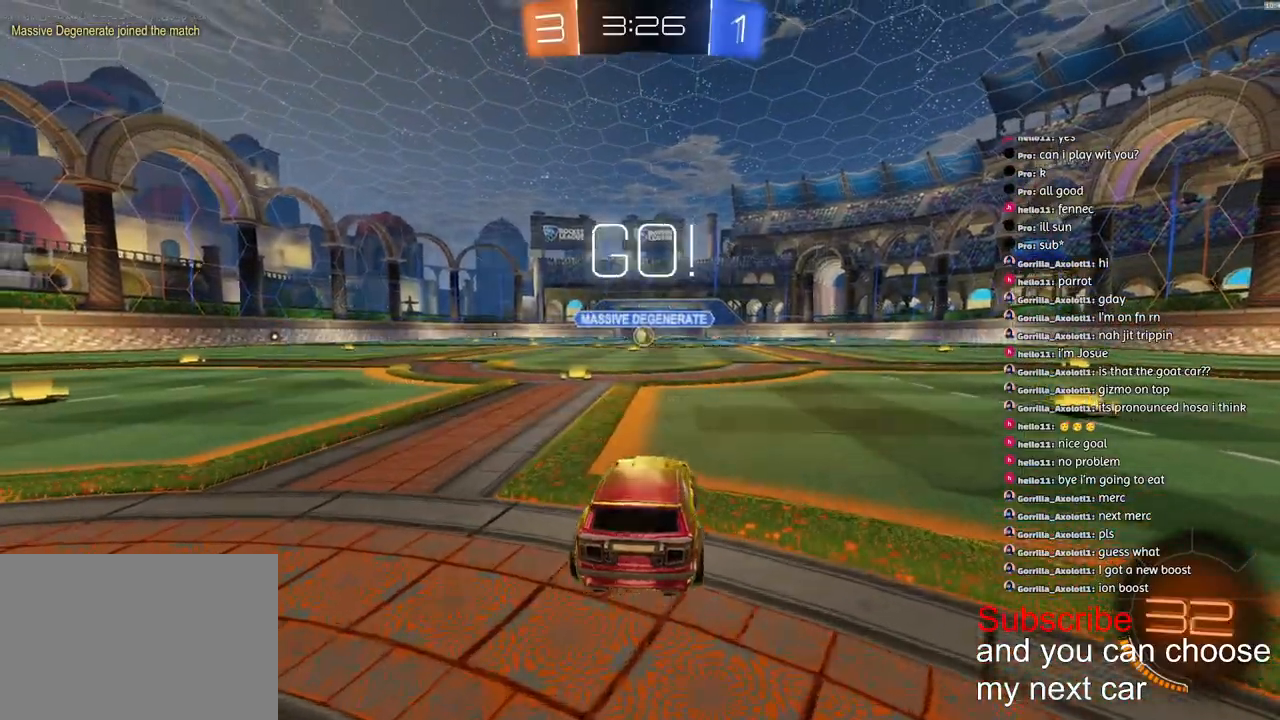
{"buttons": ["SQUARE", "L1", "R1", "R2"], "left_stick": "down", "right_stick": "center", "events": [[167, "CROSS", "down"], [233, "L1", "down"], [233, "left_stick", "up-left"], [267, "CROSS", "up"], [283, "CROSS", "down"], [350, "left_stick", "down"], [383, "CROSS", "up"], [383, "SQUARE", "down"]]}
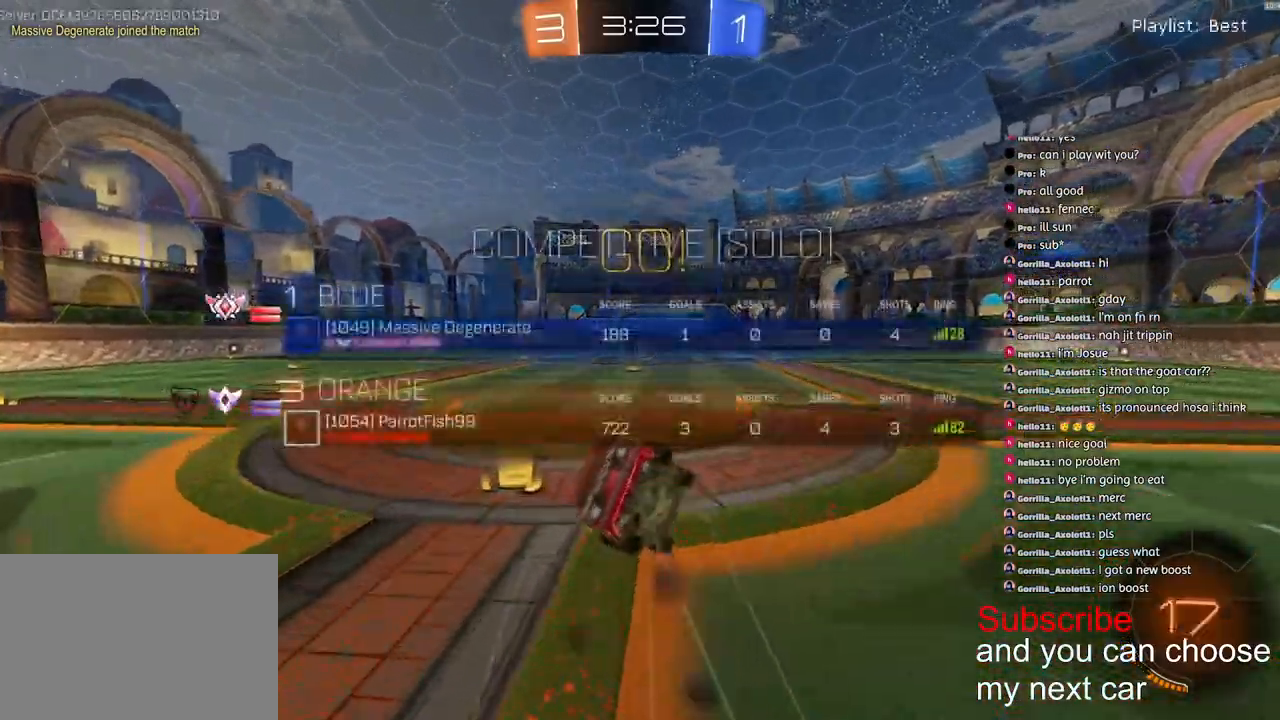
{"buttons": ["L1", "R1", "R2"], "left_stick": "down-left", "right_stick": "center", "events": [[50, "L3", "down"], [50, "left_stick", "down-left"], [100, "SQUARE", "up"], [317, "L3", "up"]]}
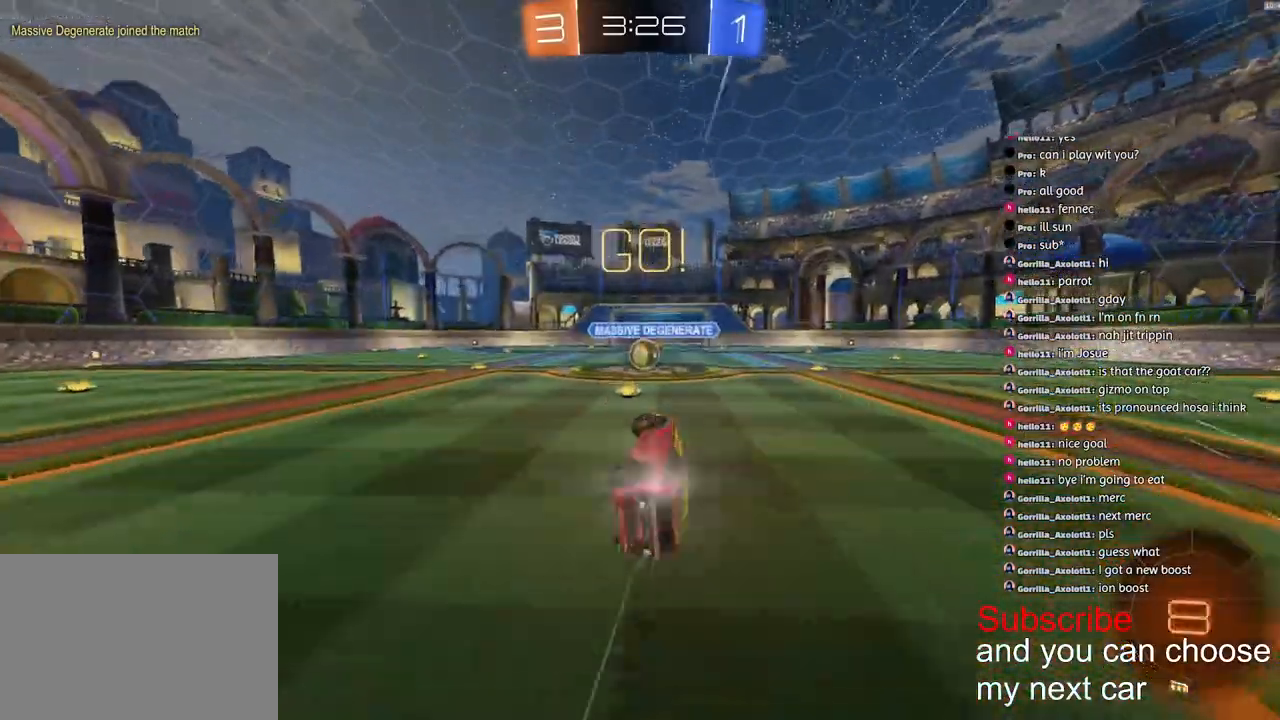
{"buttons": ["R2"], "left_stick": "center", "right_stick": "center", "events": [[200, "L1", "up"], [383, "R1", "up"], [483, "left_stick", "center"]]}
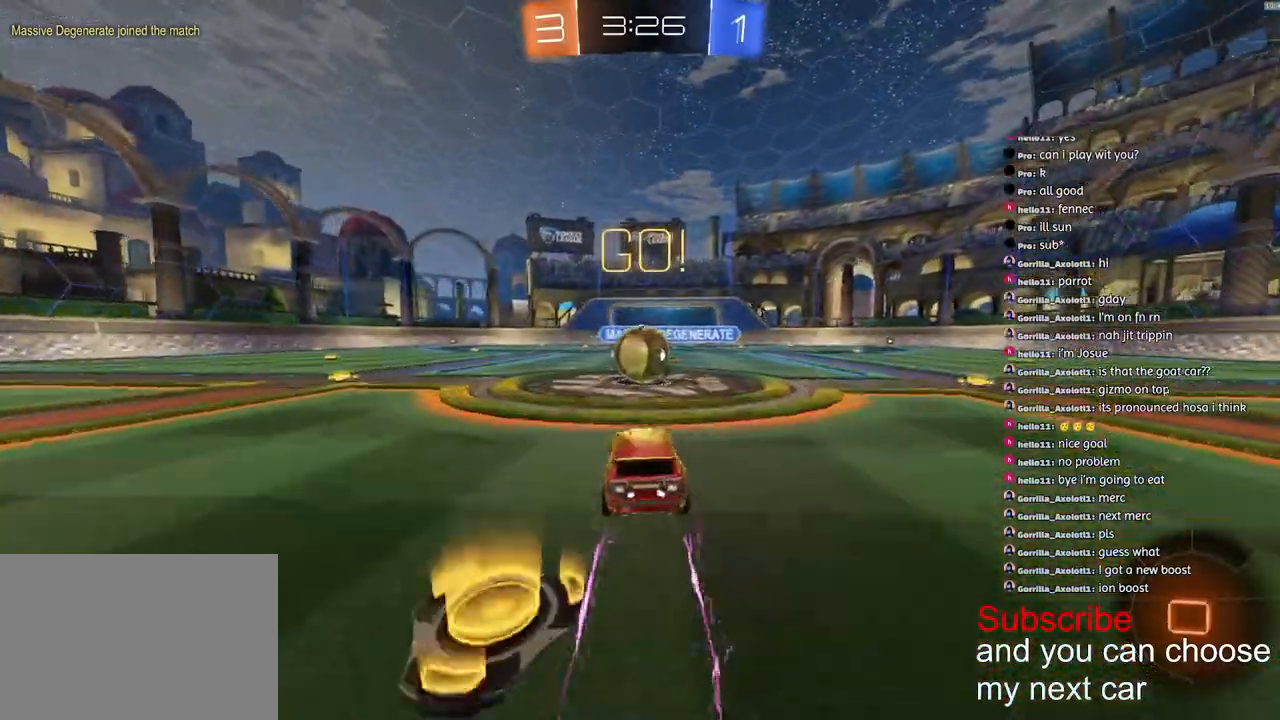
{"buttons": ["L1", "R2"], "left_stick": "down", "right_stick": "center", "events": [[100, "CROSS", "down"], [183, "L1", "down"], [183, "left_stick", "left"], [200, "CROSS", "up"], [250, "CROSS", "down"], [267, "left_stick", "up-left"], [350, "CROSS", "up"], [383, "left_stick", "center"], [450, "left_stick", "down"]]}
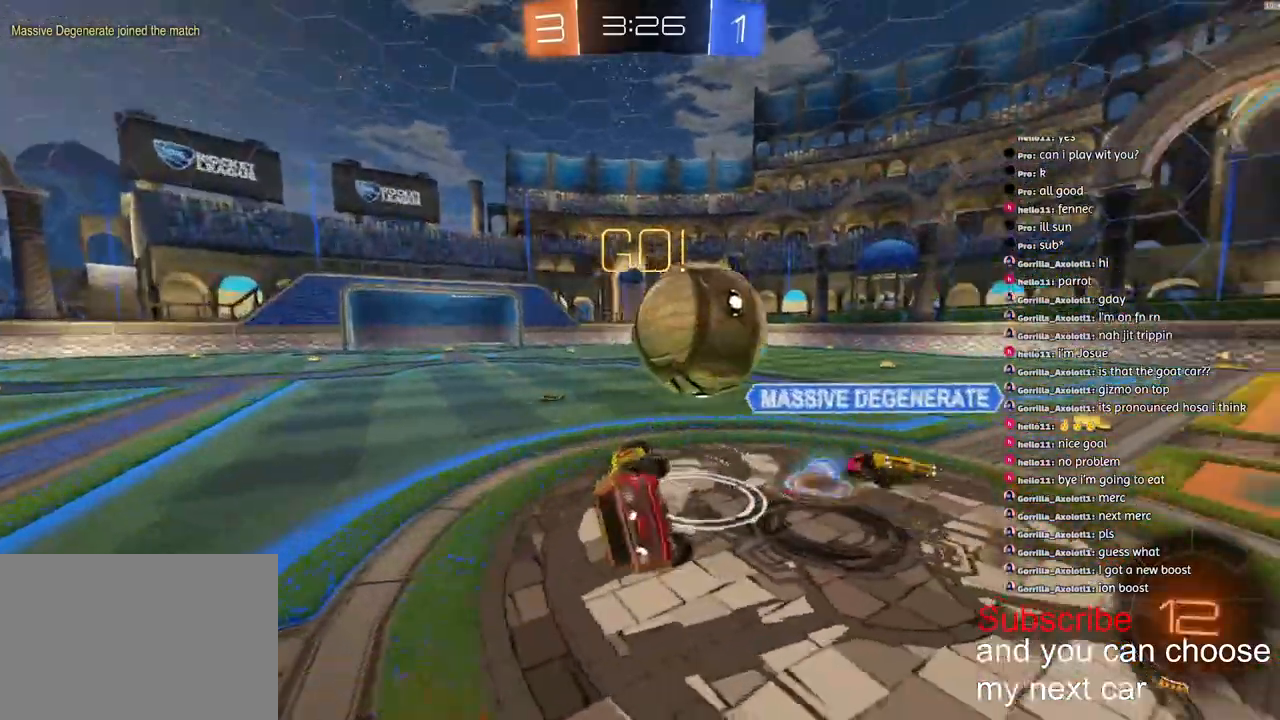
{"buttons": ["SQUARE", "R2"], "left_stick": "left", "right_stick": "center", "events": [[150, "left_stick", "down-left"], [317, "left_stick", "left"], [450, "L1", "up"], [450, "SQUARE", "down"]]}
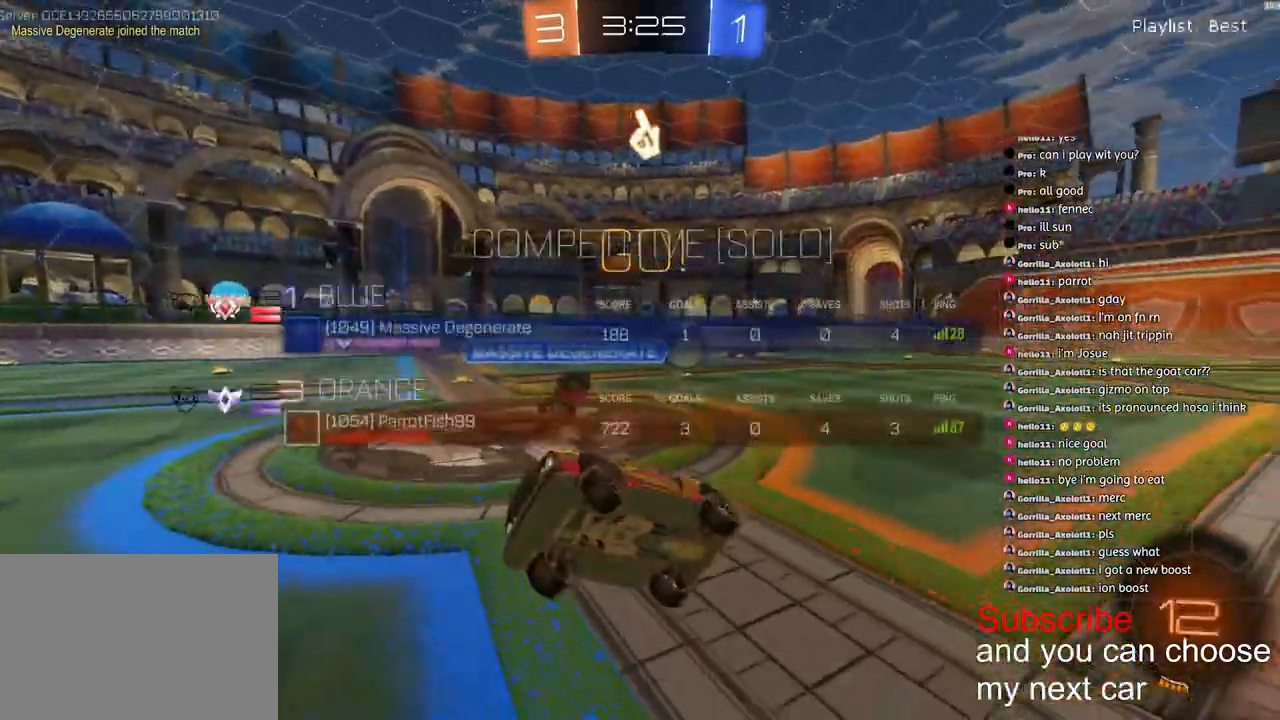
{"buttons": ["SQUARE", "R2"], "left_stick": "left", "right_stick": "center", "events": []}
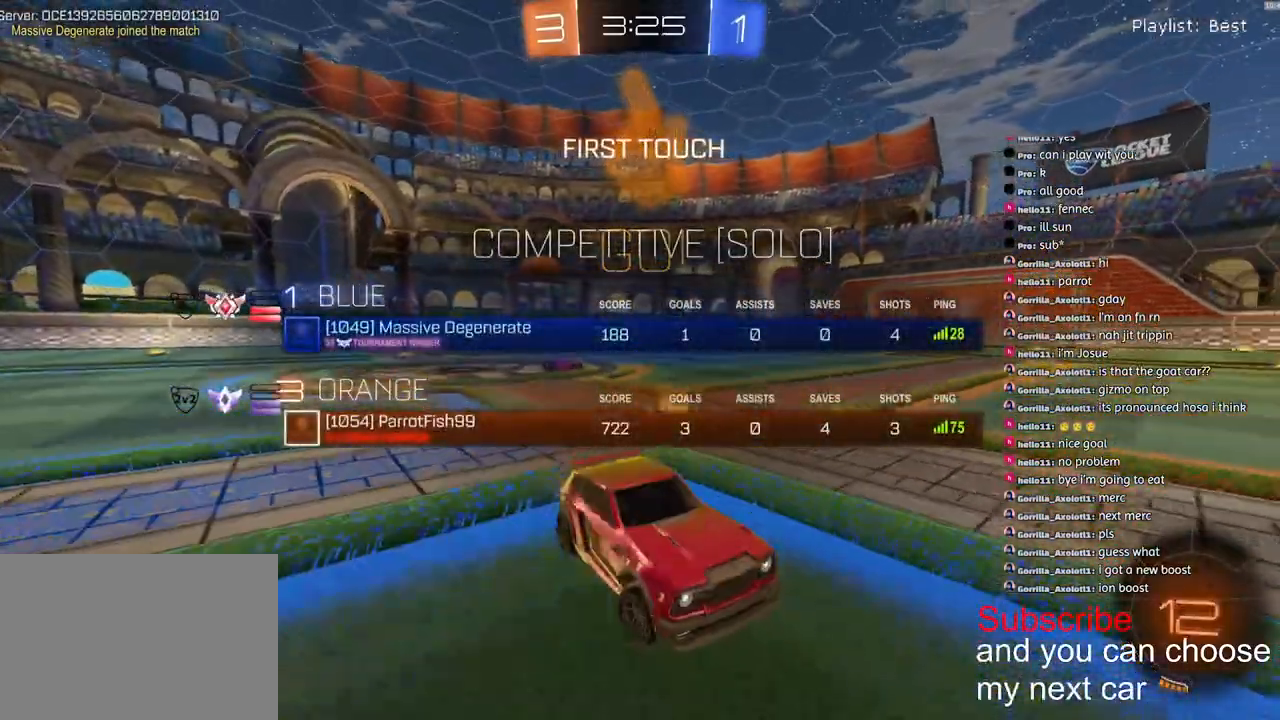
{"buttons": ["R1", "R2"], "left_stick": "left", "right_stick": "center", "events": [[17, "SQUARE", "up"], [483, "R1", "down"]]}
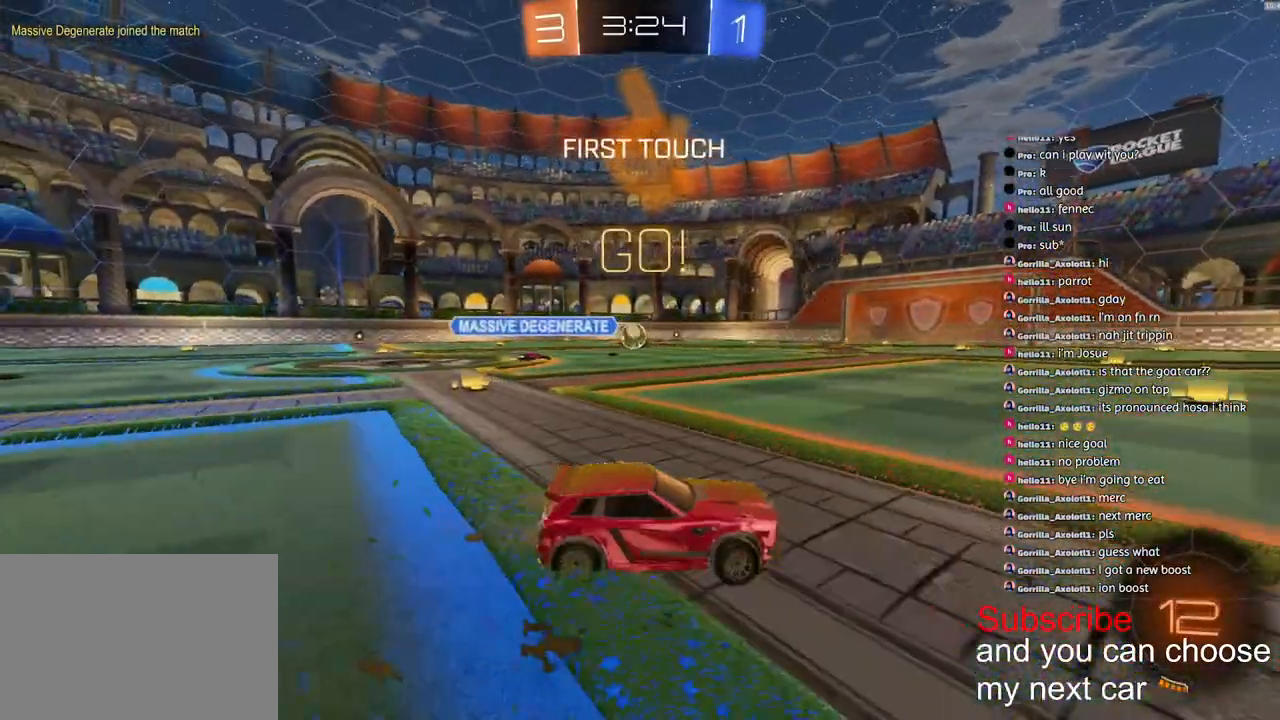
{"buttons": ["R1", "R2"], "left_stick": "center", "right_stick": "center", "events": [[283, "left_stick", "center"], [350, "left_stick", "right"], [483, "left_stick", "center"]]}
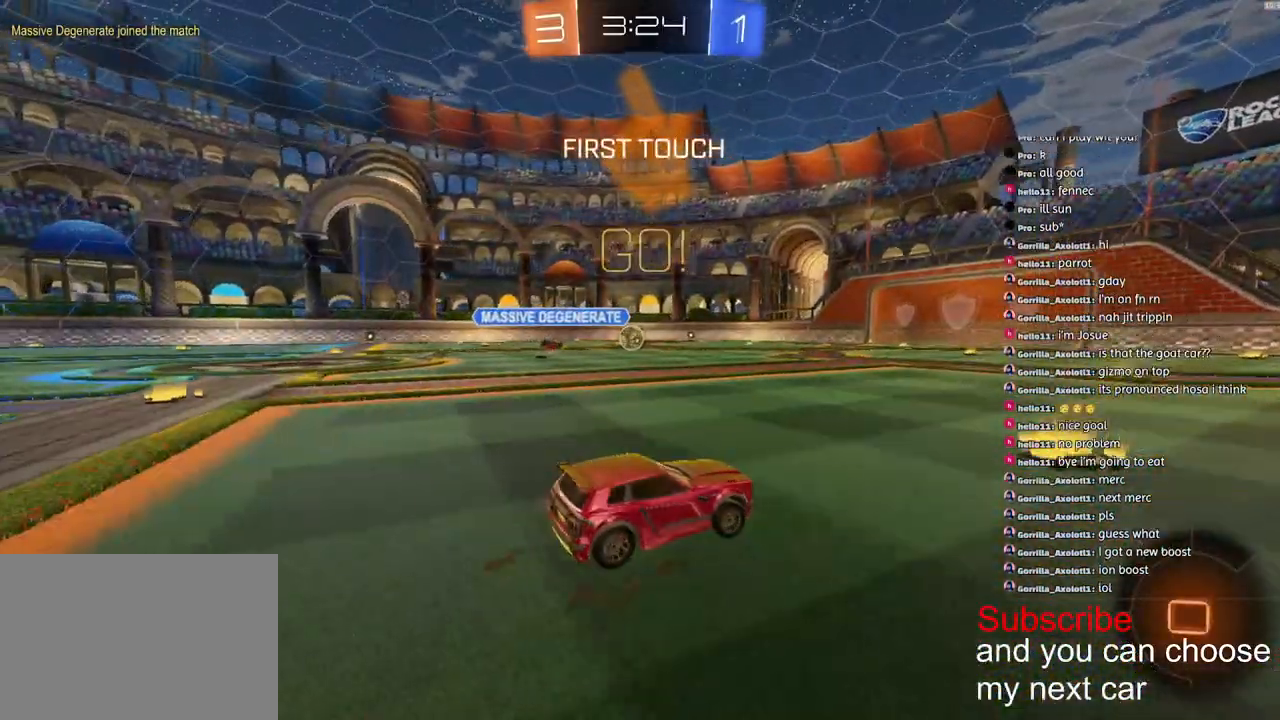
{"buttons": ["CROSS", "L1", "R1", "R2"], "left_stick": "down-left", "right_stick": "center", "events": [[33, "CROSS", "down"], [67, "L1", "down"], [67, "left_stick", "up-left"], [133, "CROSS", "up"], [167, "CROSS", "down"], [200, "left_stick", "down-left"]]}
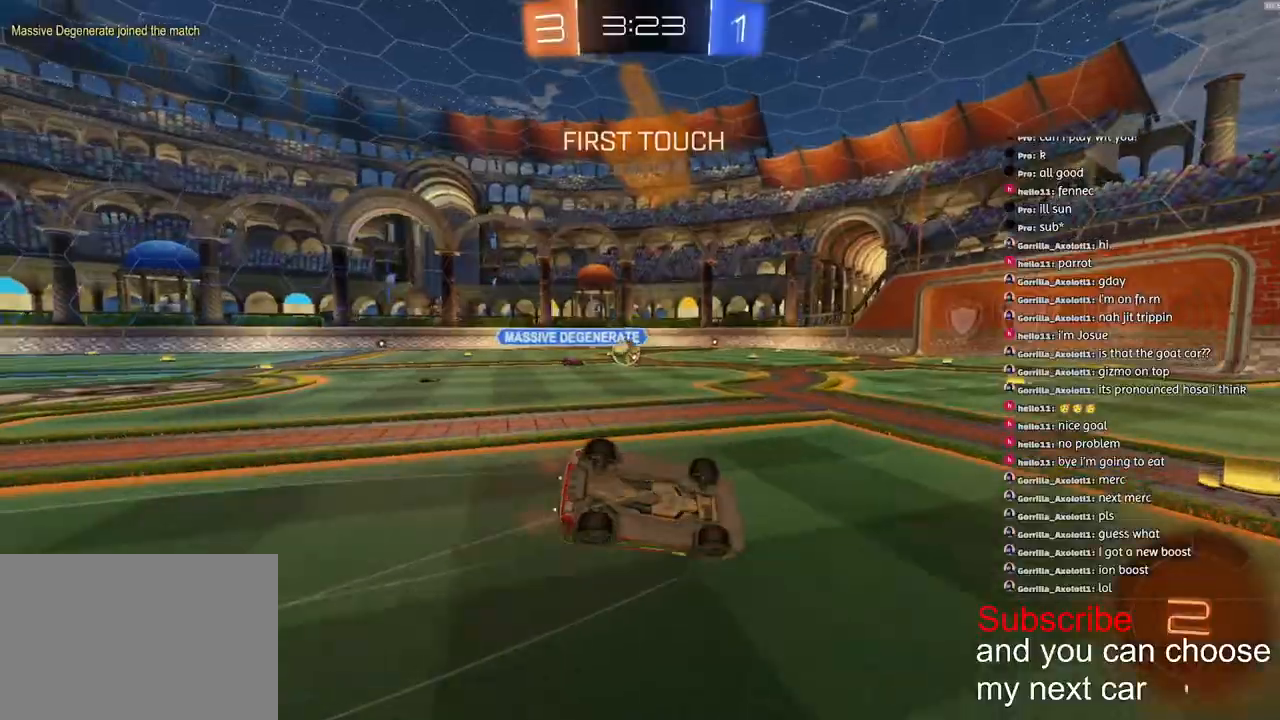
{"buttons": ["R1", "R2"], "left_stick": "left", "right_stick": "center", "events": [[483, "L1", "up"], [483, "left_stick", "left"], [500, "CROSS", "up"]]}
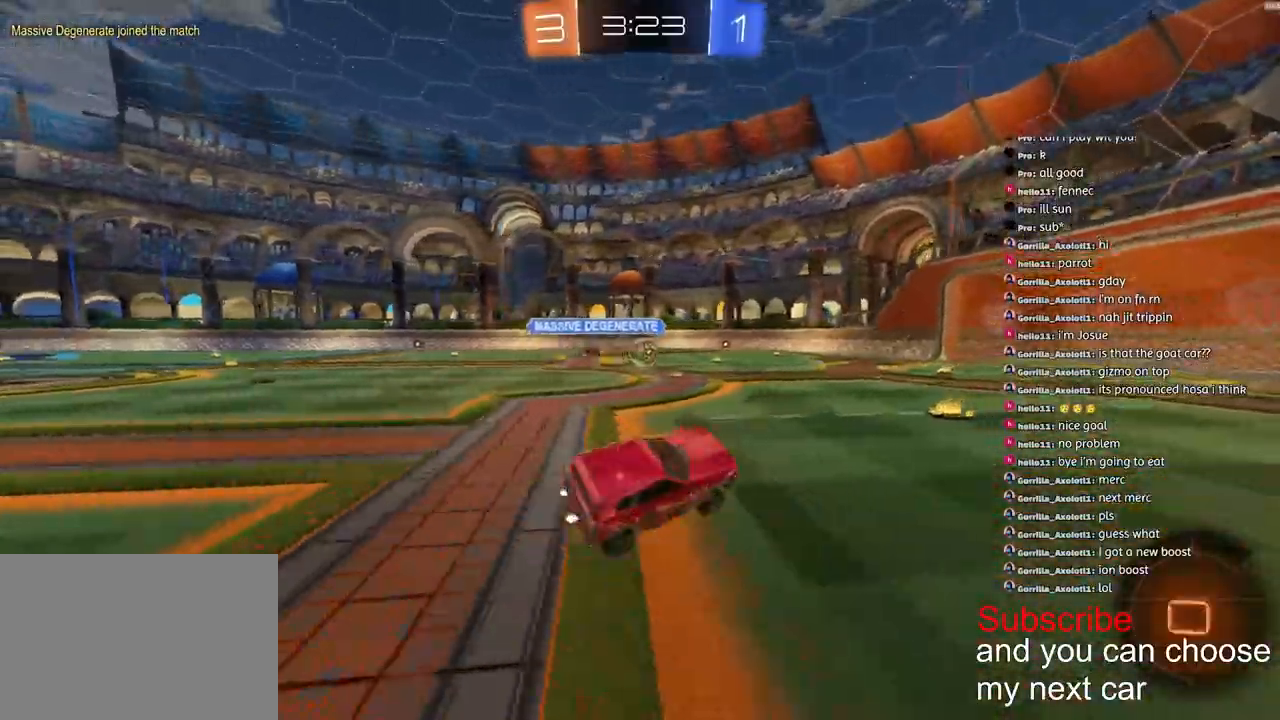
{"buttons": ["R1", "R2"], "left_stick": "left", "right_stick": "center", "events": []}
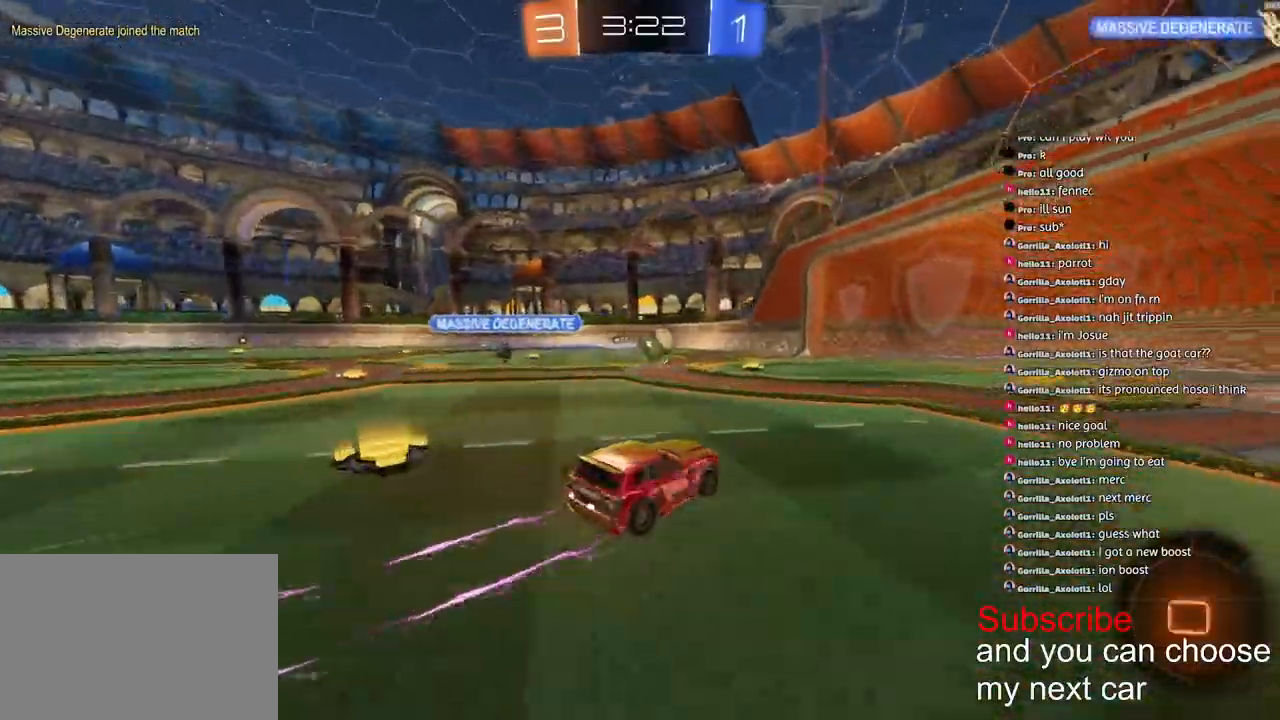
{"buttons": ["R1", "R2"], "left_stick": "left", "right_stick": "center", "events": [[50, "TRIANGLE", "down"], [233, "TRIANGLE", "up"]]}
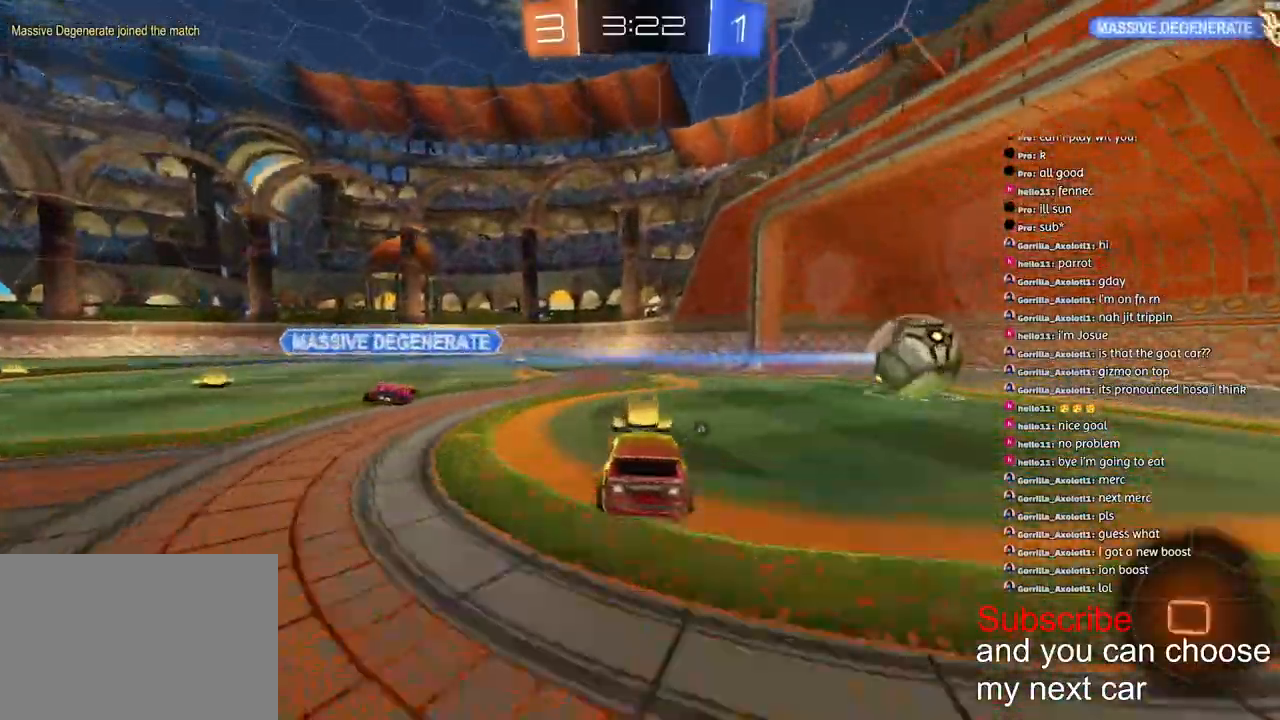
{"buttons": ["L1", "R1", "R2"], "left_stick": "down-left", "right_stick": "center", "events": [[33, "CROSS", "down"], [67, "L1", "down"], [133, "CROSS", "up"], [183, "CROSS", "down"], [267, "left_stick", "down-left"], [317, "CROSS", "up"], [333, "TRIANGLE", "down"], [467, "TRIANGLE", "up"]]}
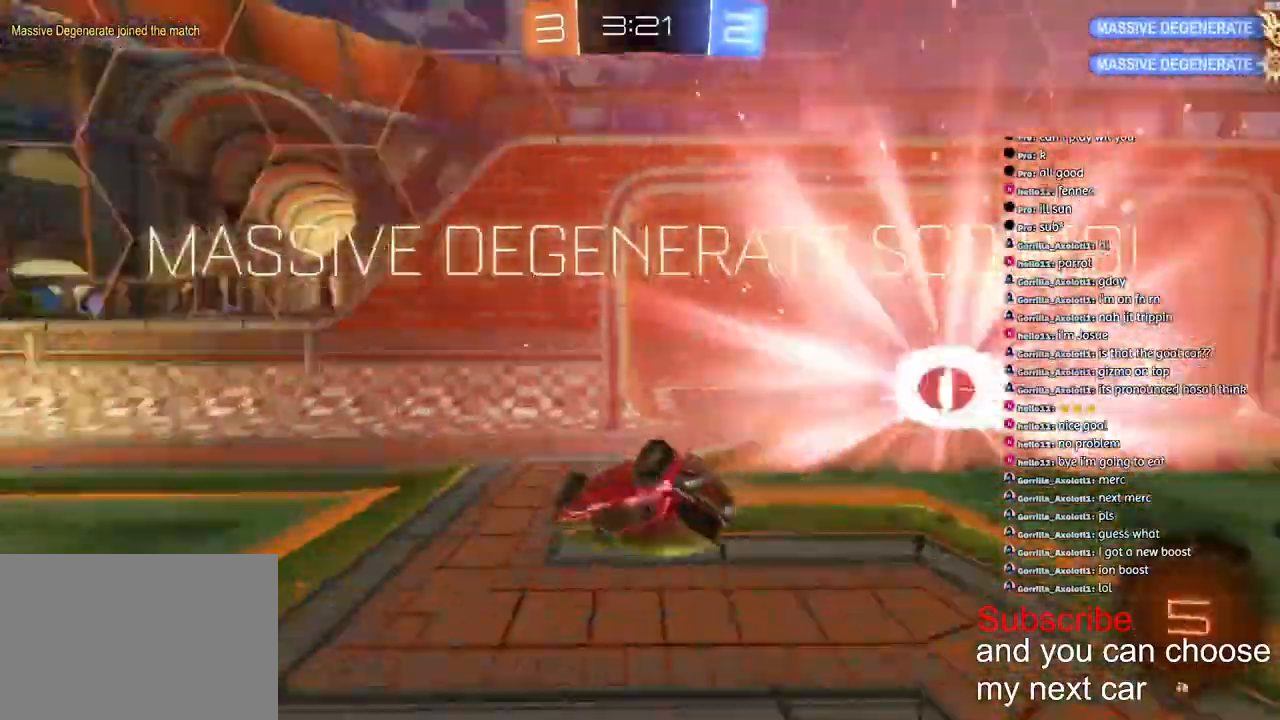
{"buttons": ["L1", "R2"], "left_stick": "down-left", "right_stick": "center", "events": [[50, "SQUARE", "down"], [67, "R1", "up"], [417, "SQUARE", "up"]]}
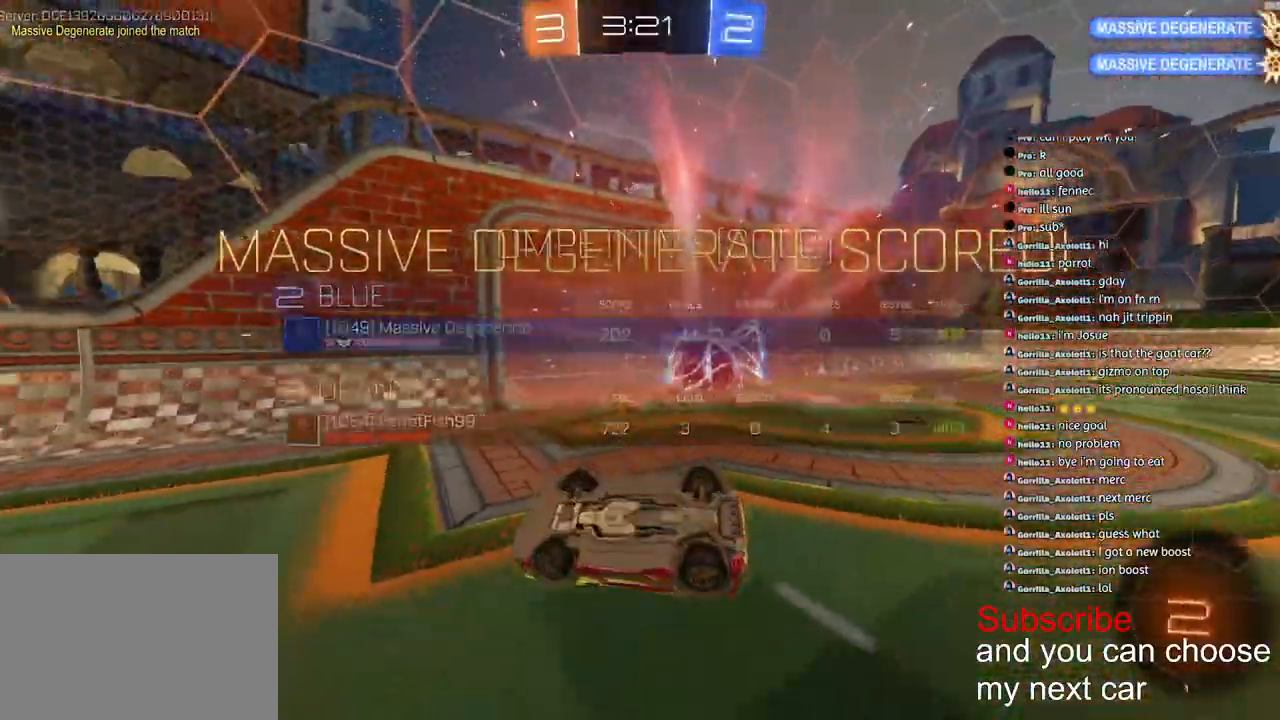
{"buttons": ["R2"], "left_stick": "left", "right_stick": "center", "events": [[17, "TRIANGLE", "down"], [150, "L1", "up"], [150, "TRIANGLE", "up"], [417, "left_stick", "left"]]}
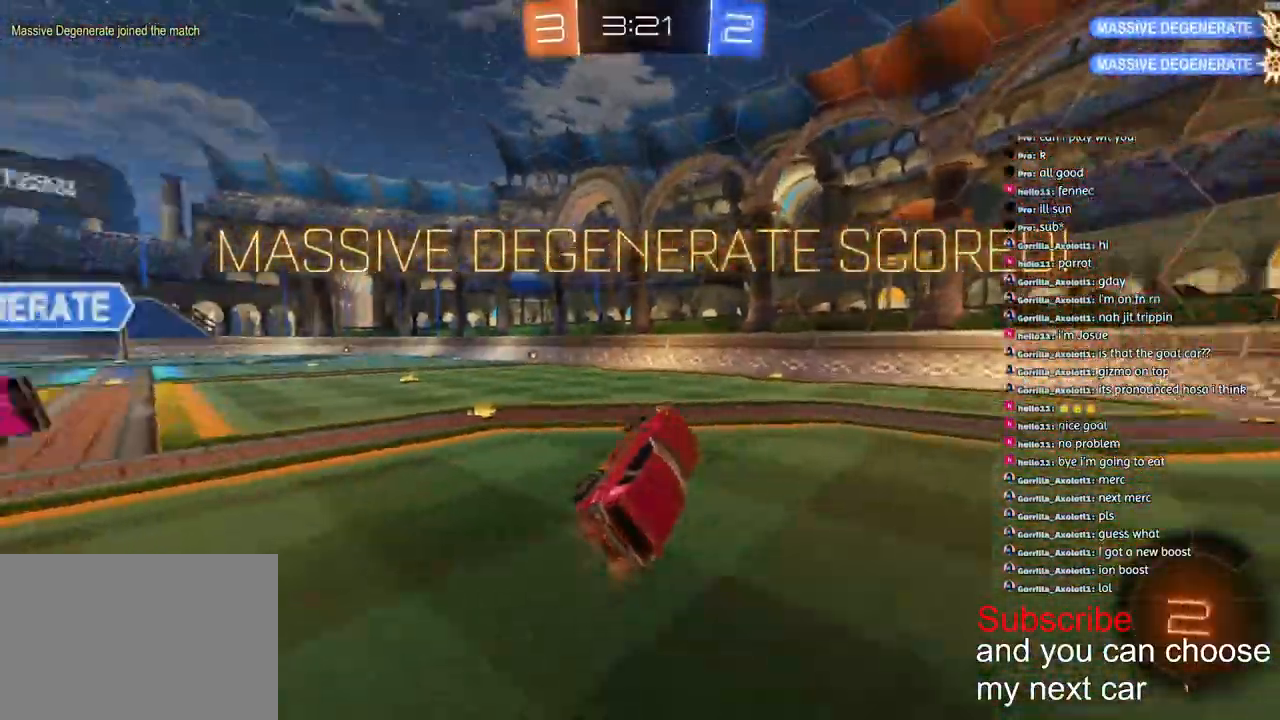
{"buttons": ["R1", "R2"], "left_stick": "center", "right_stick": "center", "events": [[183, "left_stick", "up"], [217, "R1", "down"], [300, "left_stick", "center"]]}
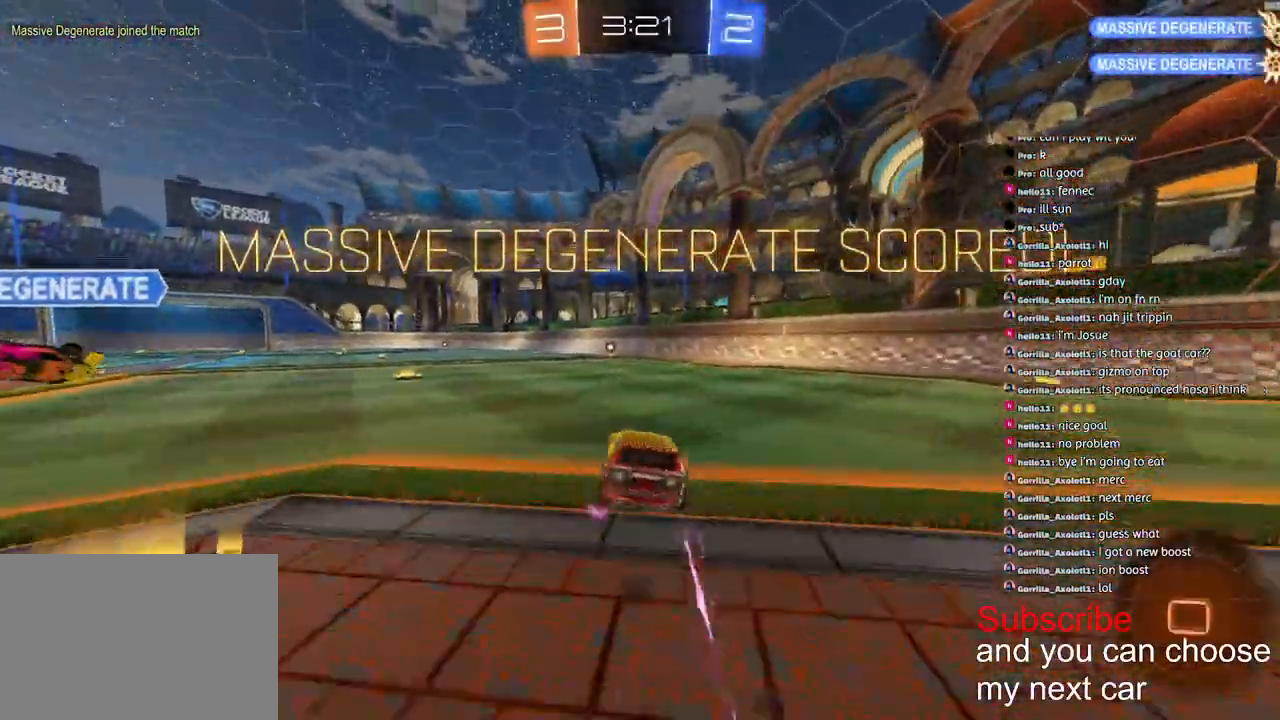
{"buttons": ["R1", "R2"], "left_stick": "center", "right_stick": "center", "events": [[67, "left_stick", "right"], [100, "TRIANGLE", "down"], [150, "TRIANGLE", "up"], [350, "left_stick", "center"]]}
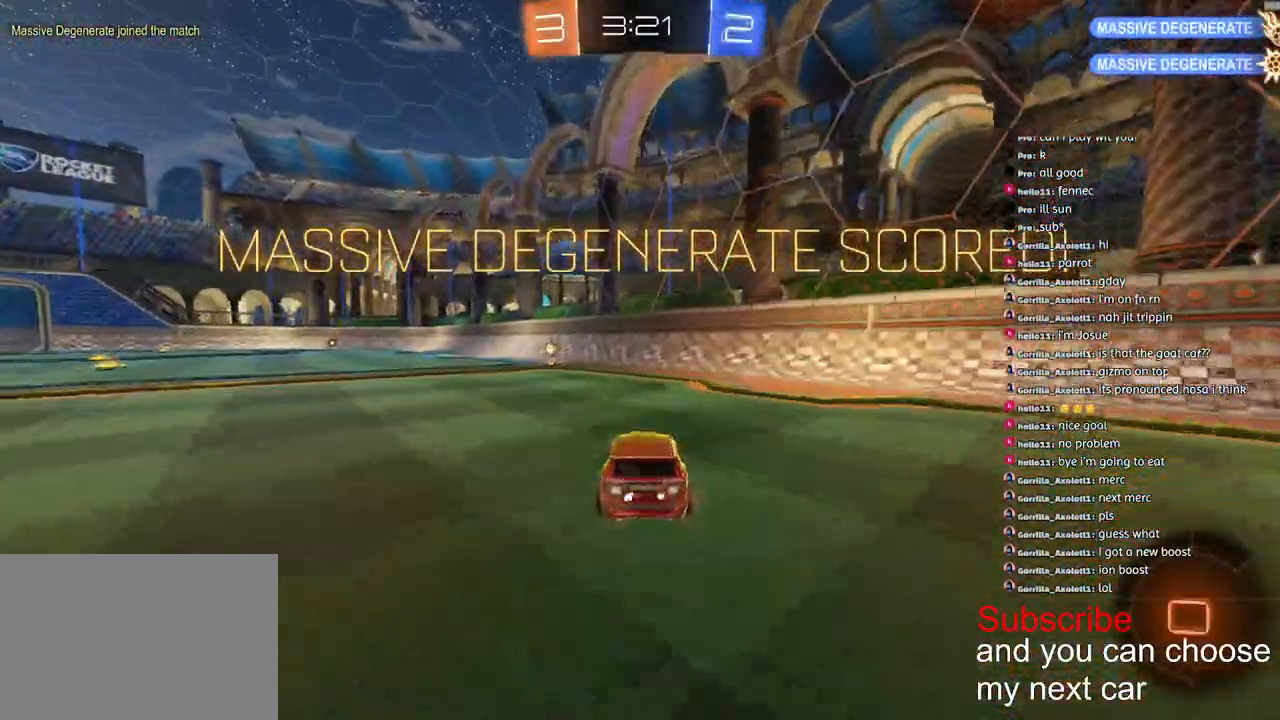
{"buttons": ["CROSS", "L1", "R1", "R2"], "left_stick": "down-right", "right_stick": "center", "events": [[167, "left_stick", "down"], [217, "CROSS", "down"], [300, "L1", "down"], [417, "left_stick", "down-right"]]}
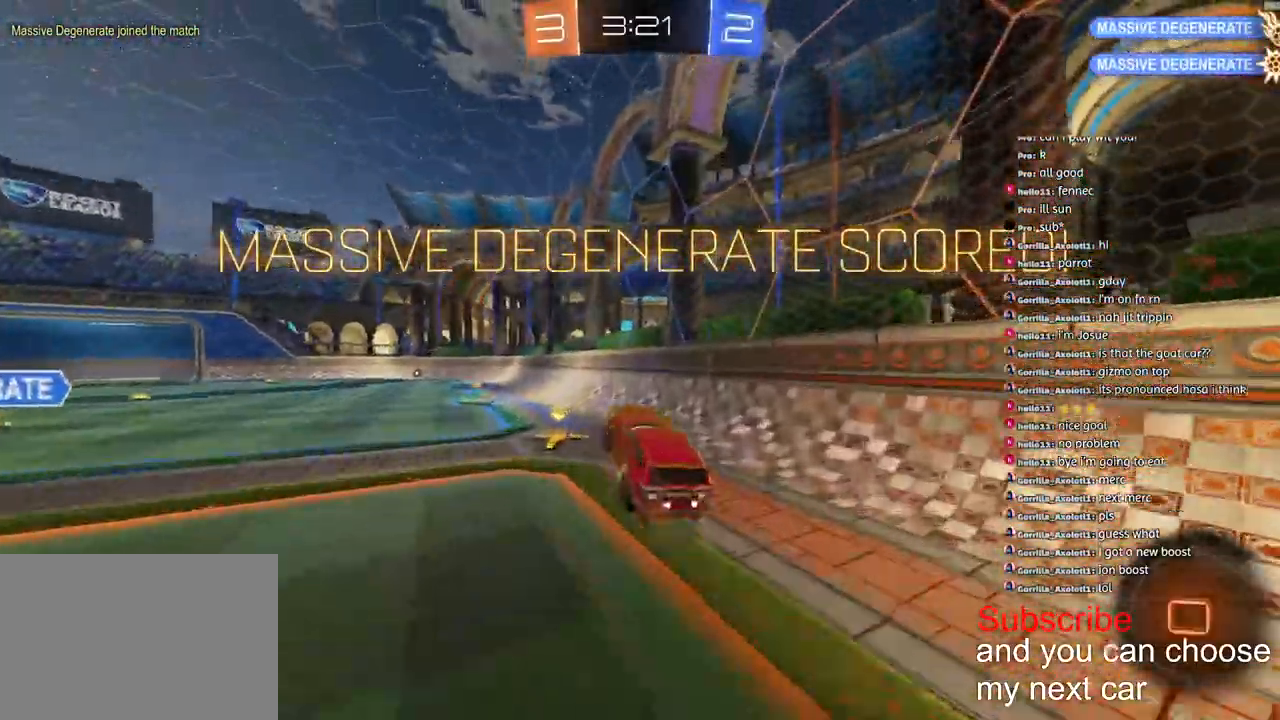
{"buttons": ["L1", "R1", "R2"], "left_stick": "down-right", "right_stick": "center", "events": [[117, "CROSS", "up"], [133, "left_stick", "up"], [233, "CROSS", "down"], [333, "CROSS", "up"], [350, "left_stick", "center"], [433, "left_stick", "down-right"]]}
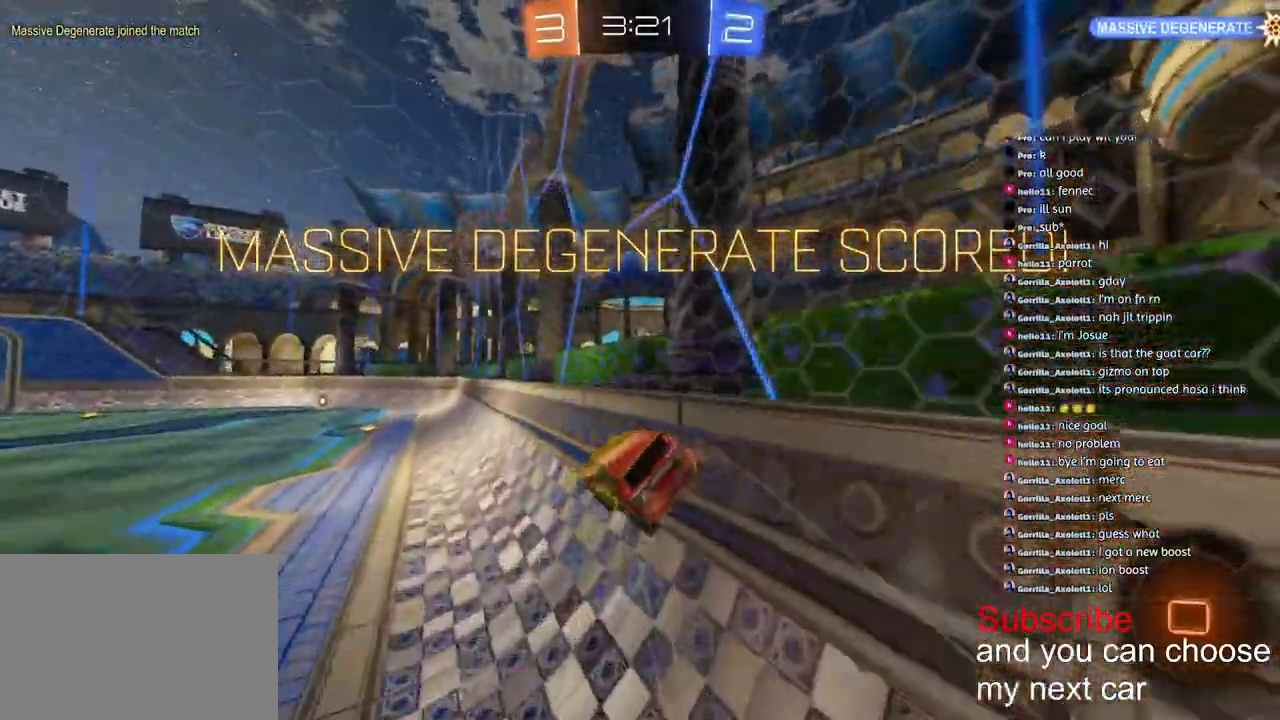
{"buttons": ["CROSS", "L1", "R1", "R2"], "left_stick": "left", "right_stick": "center", "events": [[100, "CROSS", "down"], [167, "left_stick", "up-left"], [183, "CROSS", "up"], [250, "CROSS", "down"], [333, "left_stick", "left"], [367, "CROSS", "up"], [433, "CROSS", "down"]]}
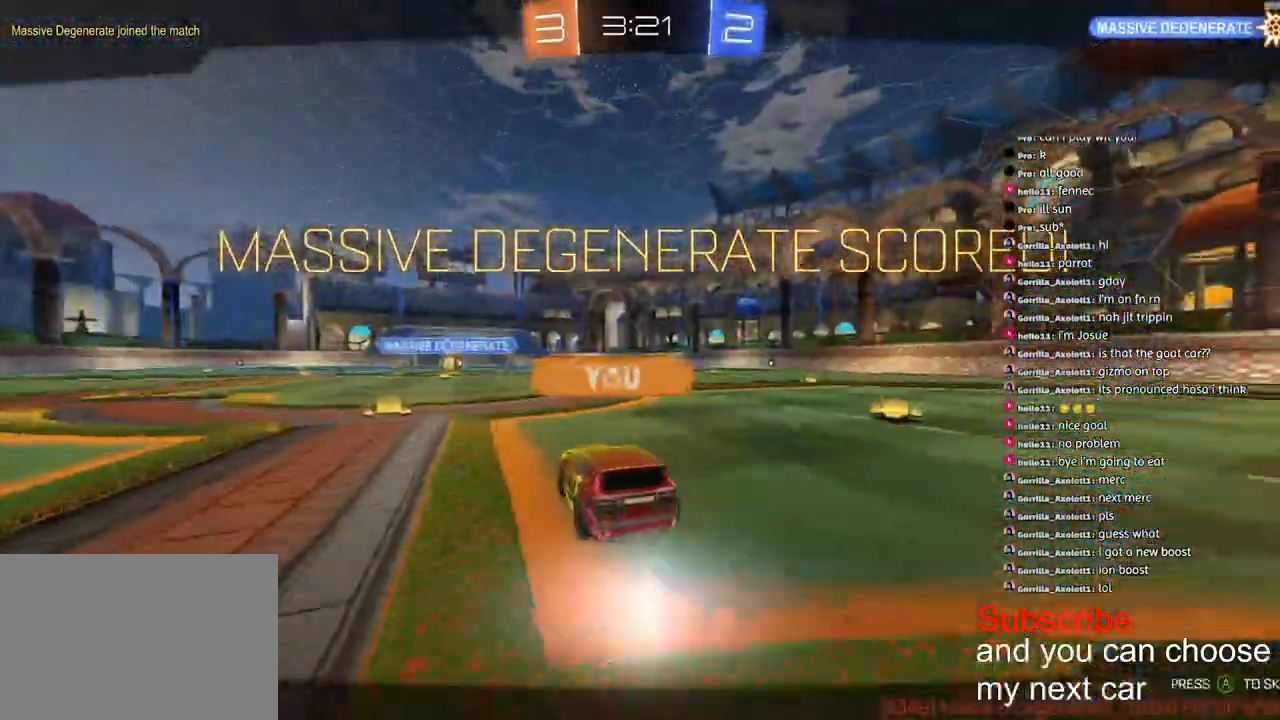
{"buttons": [], "left_stick": "left", "right_stick": "center", "events": [[17, "CROSS", "up"], [33, "left_stick", "up-left"], [83, "CROSS", "down"], [200, "L1", "up"], [200, "R2", "up"], [217, "CROSS", "up"], [217, "R1", "up"], [433, "left_stick", "left"]]}
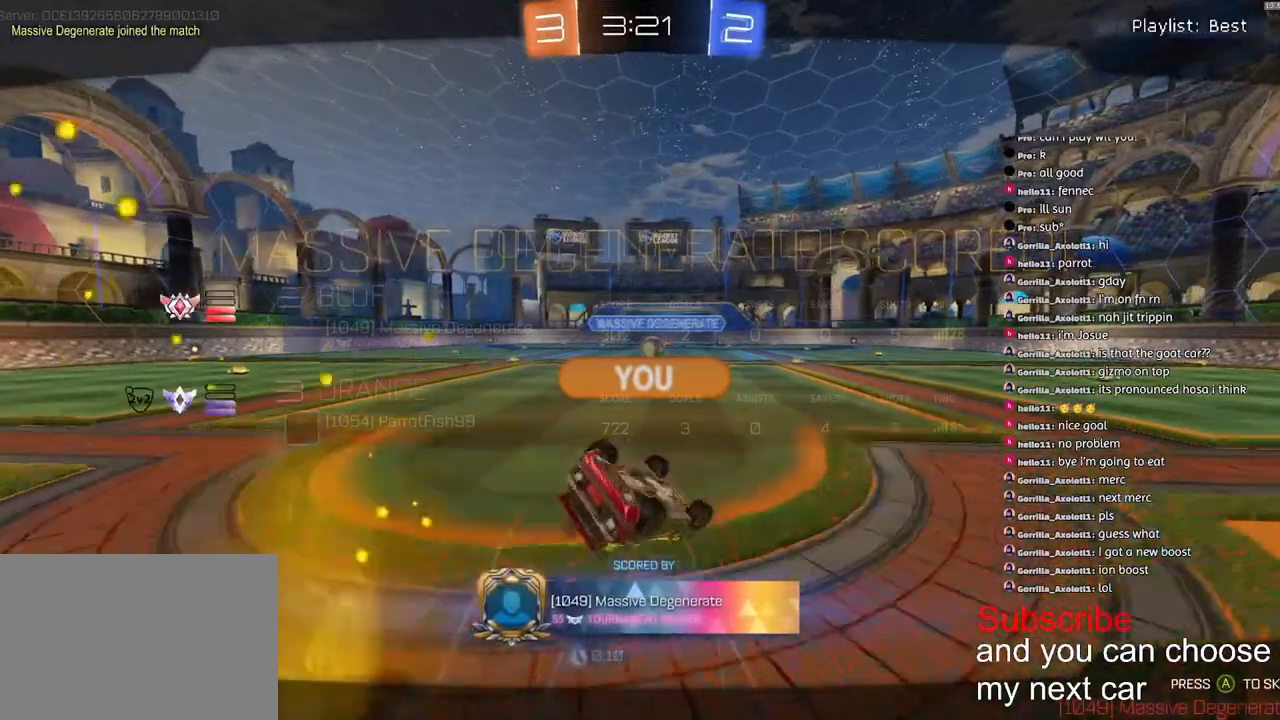
{"buttons": ["R1", "R2"], "left_stick": "center", "right_stick": "up-right", "events": [[17, "SQUARE", "down"], [117, "left_stick", "up-right"], [200, "R1", "down"], [233, "R2", "down"], [283, "SQUARE", "up"], [300, "left_stick", "down-left"], [400, "R3", "down"], [433, "left_stick", "up-right"], [467, "R3", "up"], [467, "right_stick", "up-right"], [483, "left_stick", "center"]]}
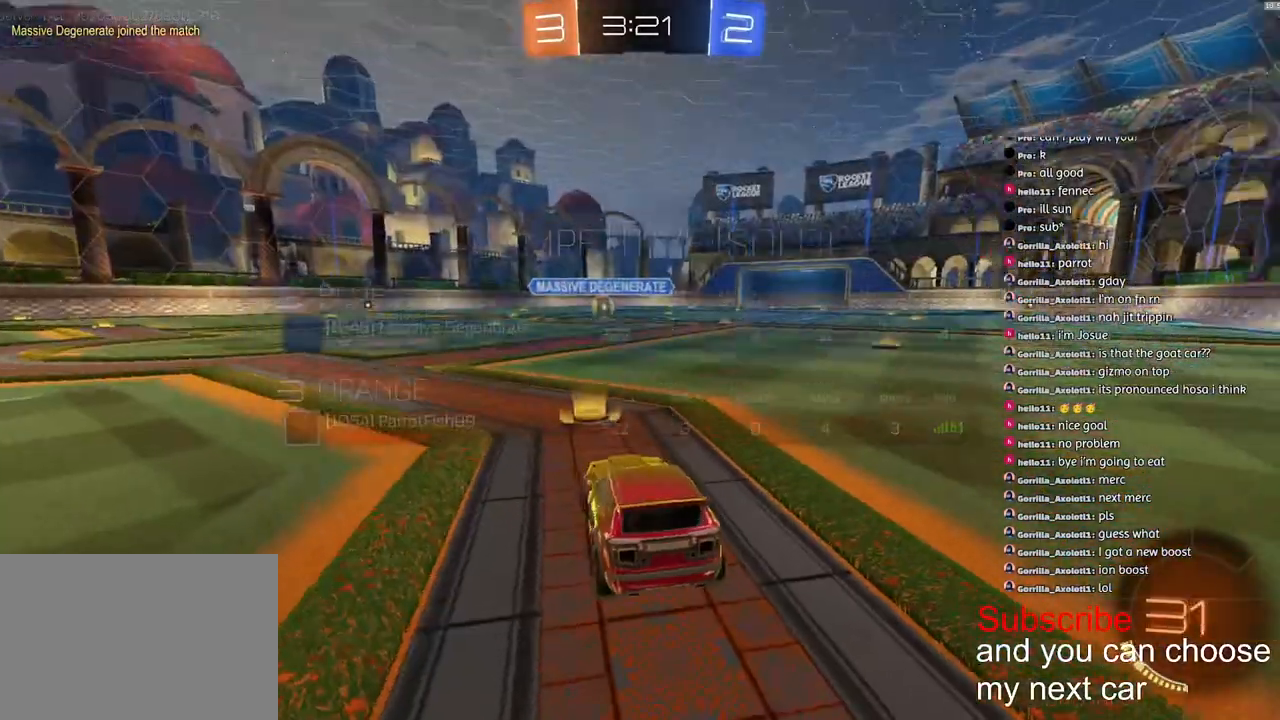
{"buttons": ["R1", "R2"], "left_stick": "center", "right_stick": "center", "events": [[150, "right_stick", "center"]]}
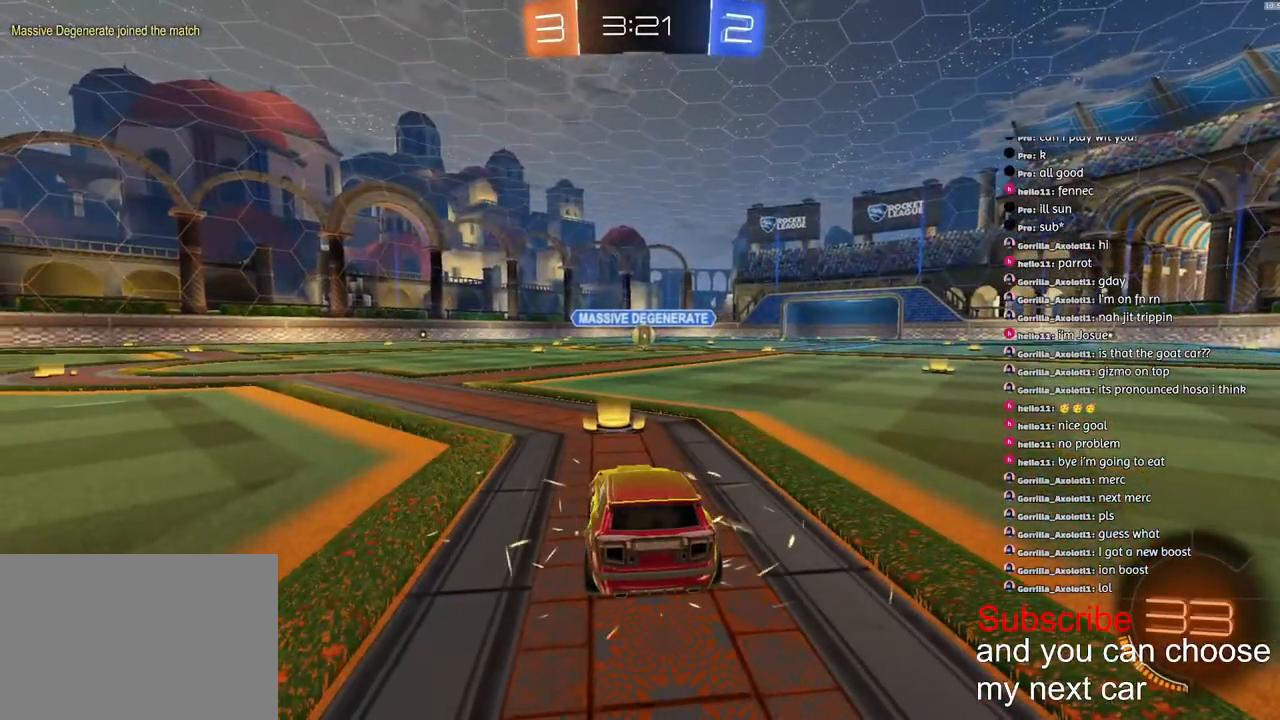
{"buttons": ["R1", "R2"], "left_stick": "center", "right_stick": "center", "events": []}